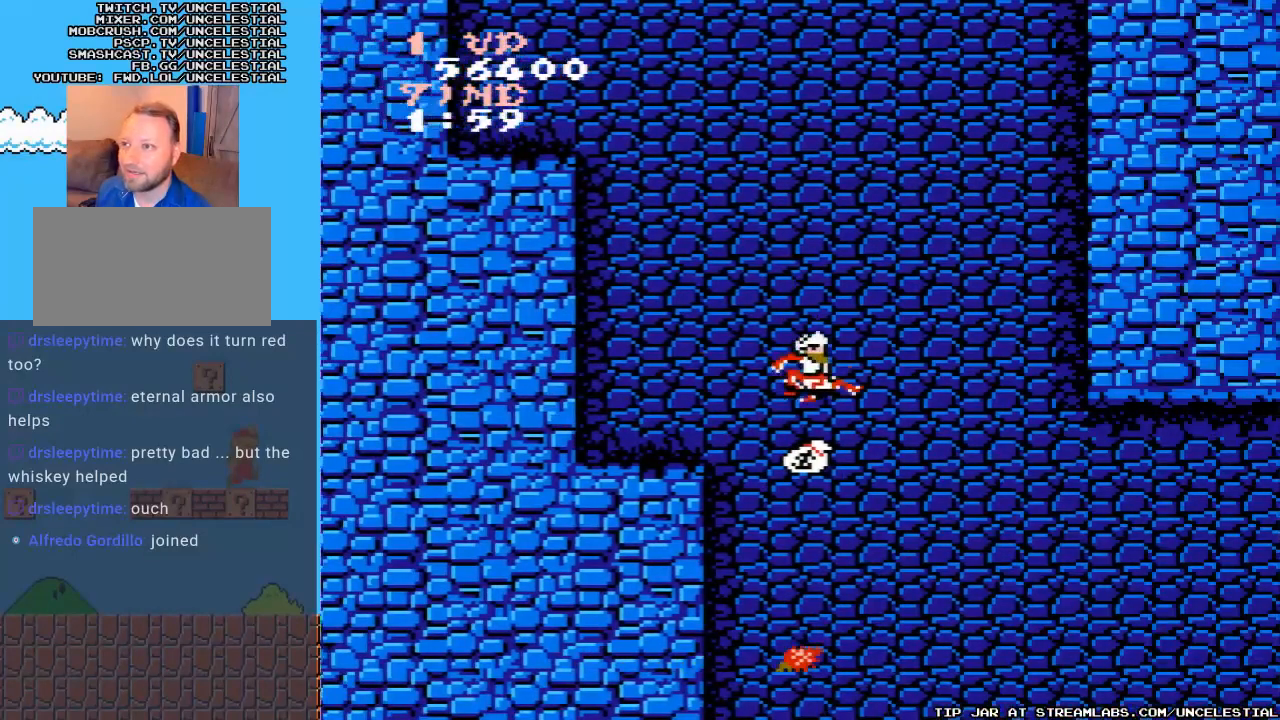
Gameplay with a controller (Nintendo layout); each line is a JSON object with the inputs held at the frame after it. "events" lists button and stick changes between this image and that frame as [ms after this image, input, new state], when the widget could be followed in between. Not read: L3 R3.
{"buttons": ["DPAD_RIGHT"], "events": []}
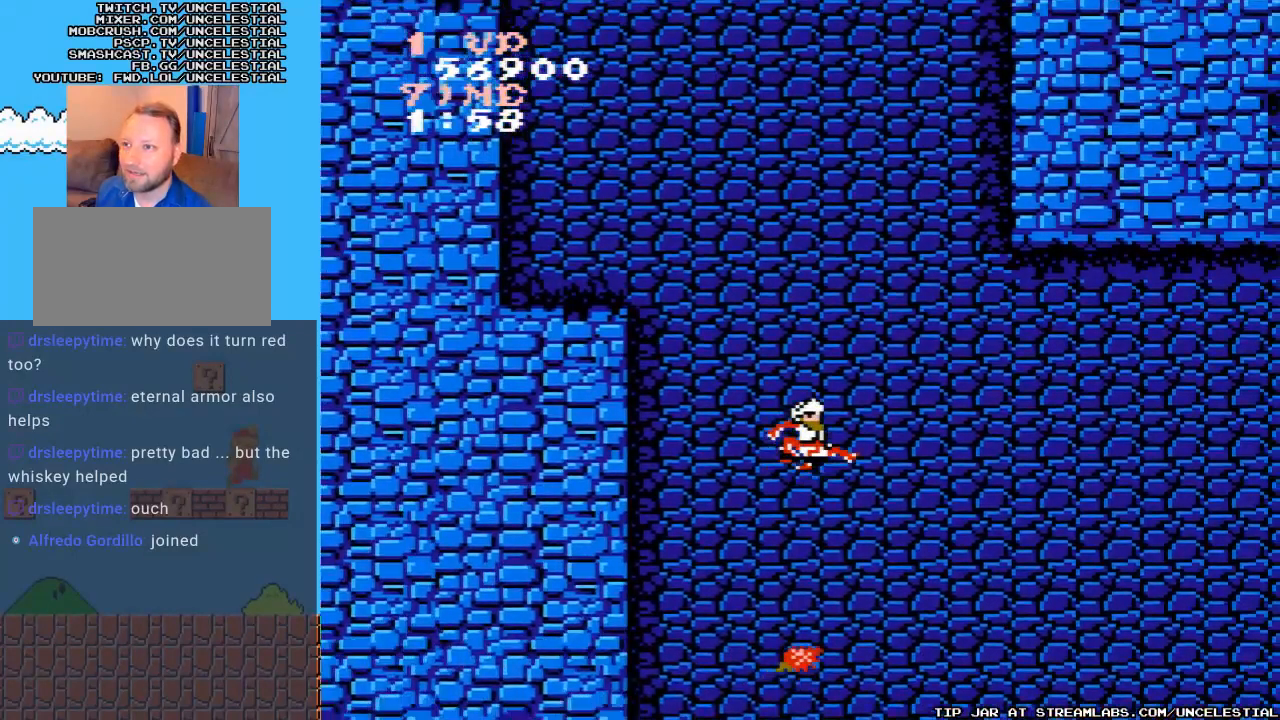
{"buttons": ["DPAD_RIGHT"], "events": []}
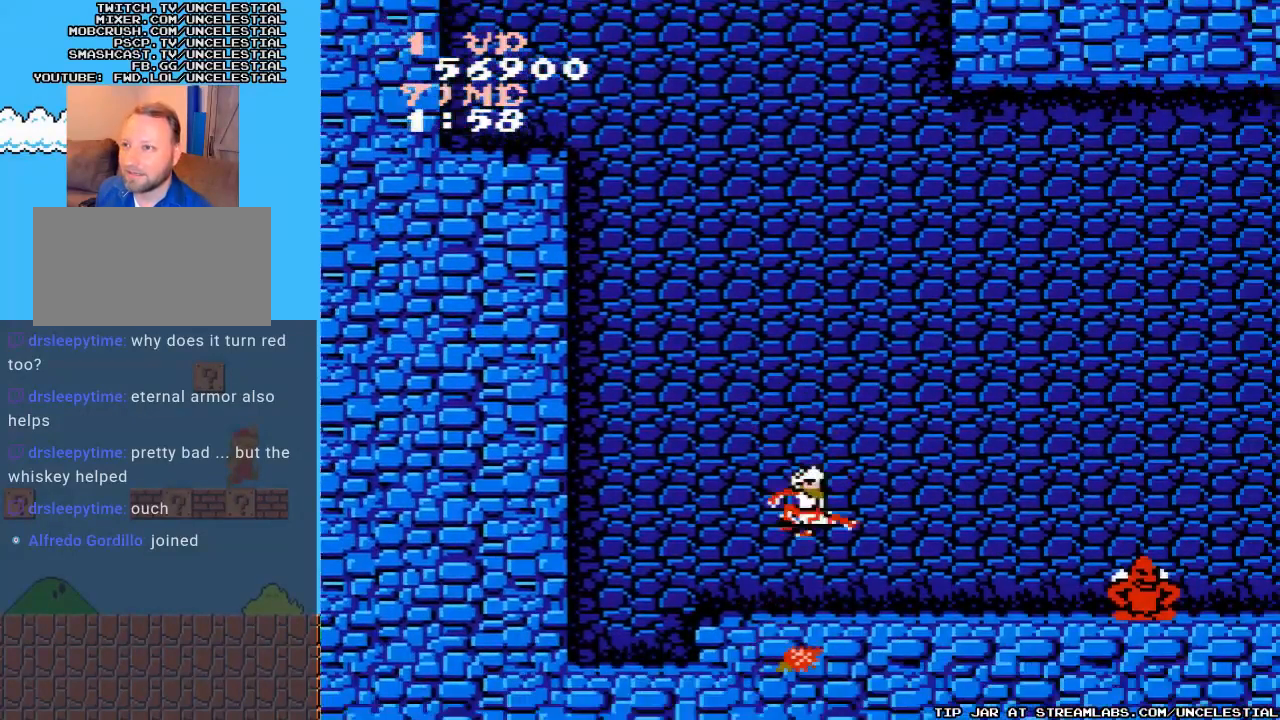
{"buttons": ["DPAD_DOWN"], "events": [[367, "B", "down"], [467, "DPAD_DOWN", "down"], [500, "B", "up"], [500, "DPAD_RIGHT", "up"]]}
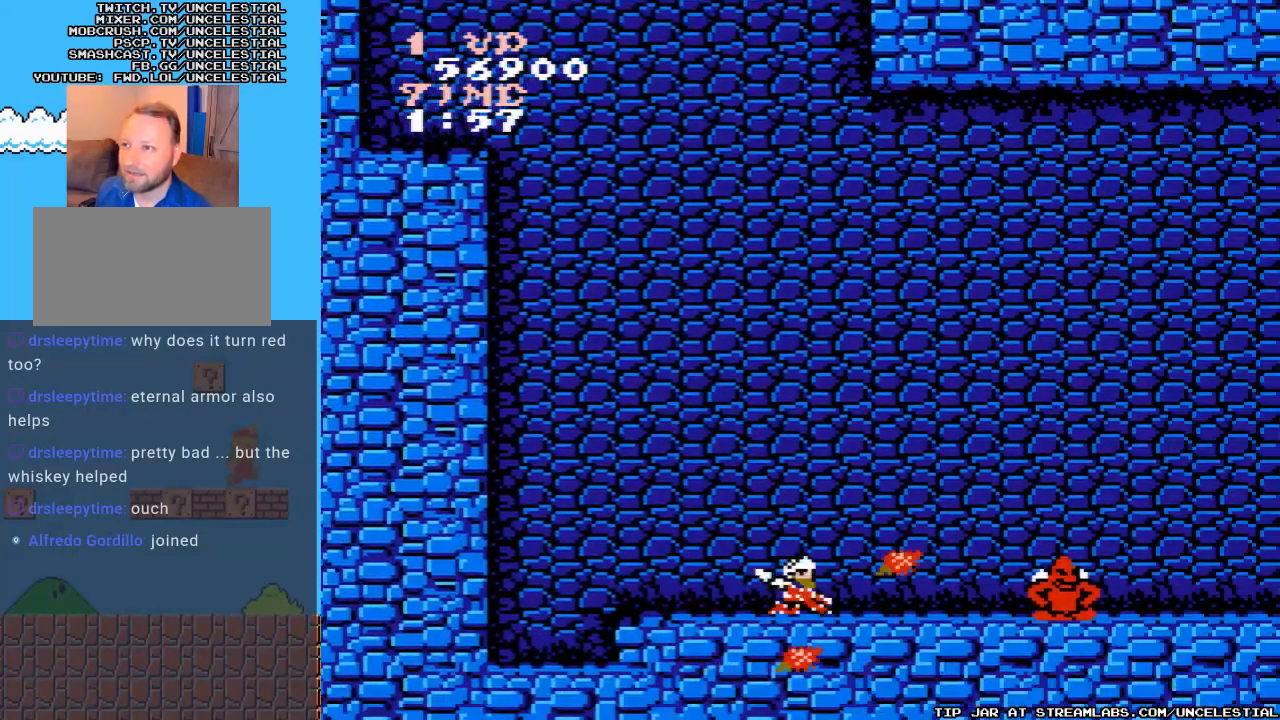
{"buttons": ["DPAD_DOWN"], "events": [[33, "B", "down"], [100, "DPAD_RIGHT", "down"], [133, "B", "up"], [167, "DPAD_RIGHT", "up"], [200, "B", "down"], [300, "B", "up"], [367, "B", "down"], [467, "B", "up"]]}
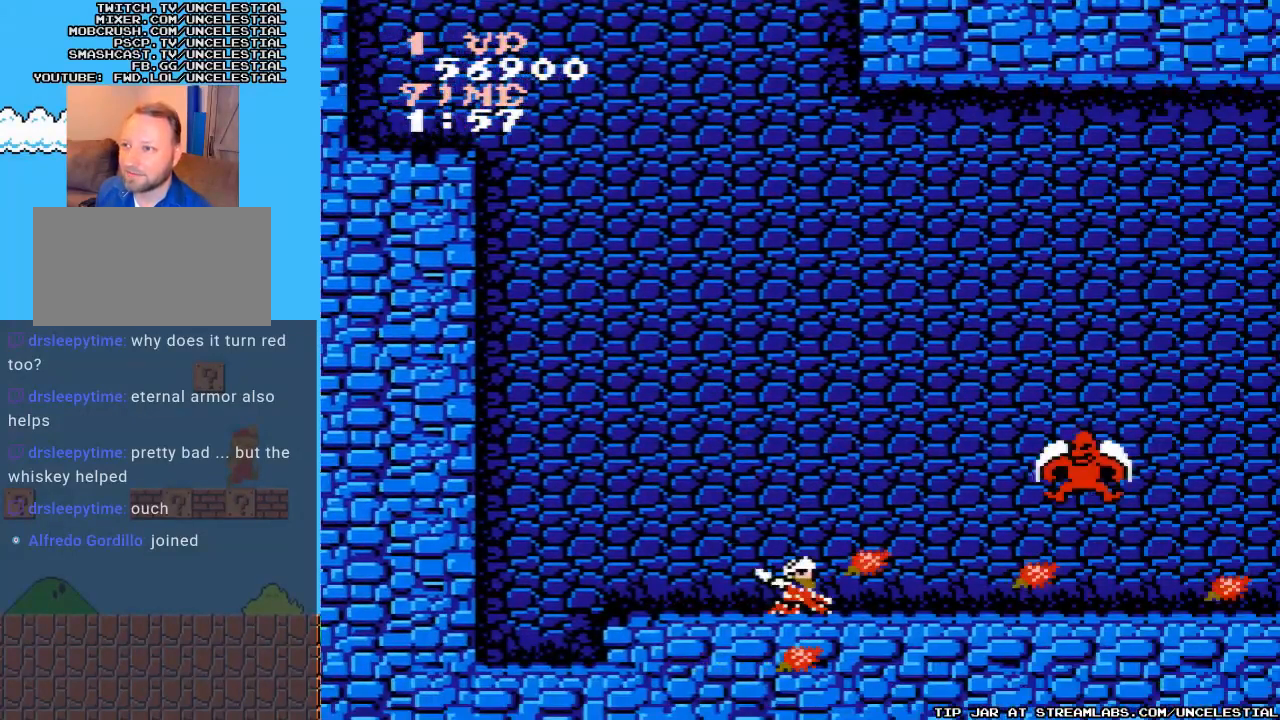
{"buttons": [], "events": [[33, "B", "down"], [133, "B", "up"], [333, "DPAD_DOWN", "up"]]}
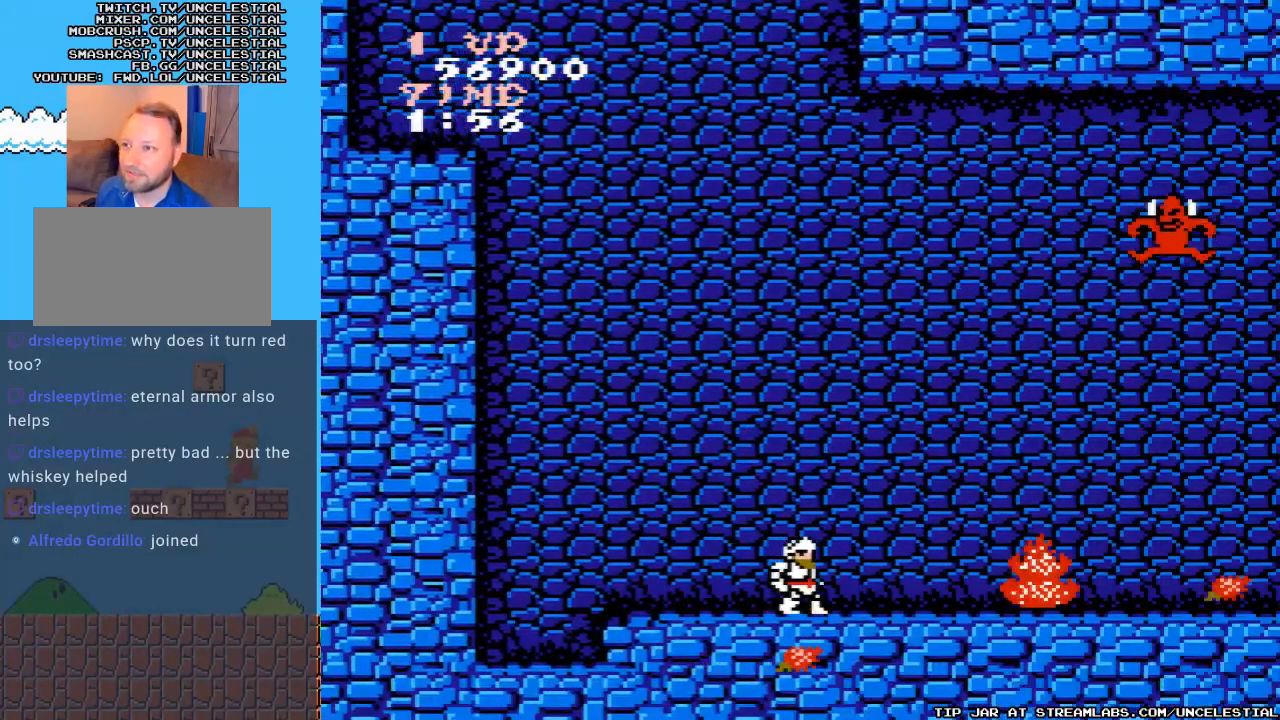
{"buttons": ["B"], "events": [[67, "DPAD_RIGHT", "down"], [300, "B", "down"], [333, "DPAD_RIGHT", "up"], [433, "B", "up"], [500, "B", "down"]]}
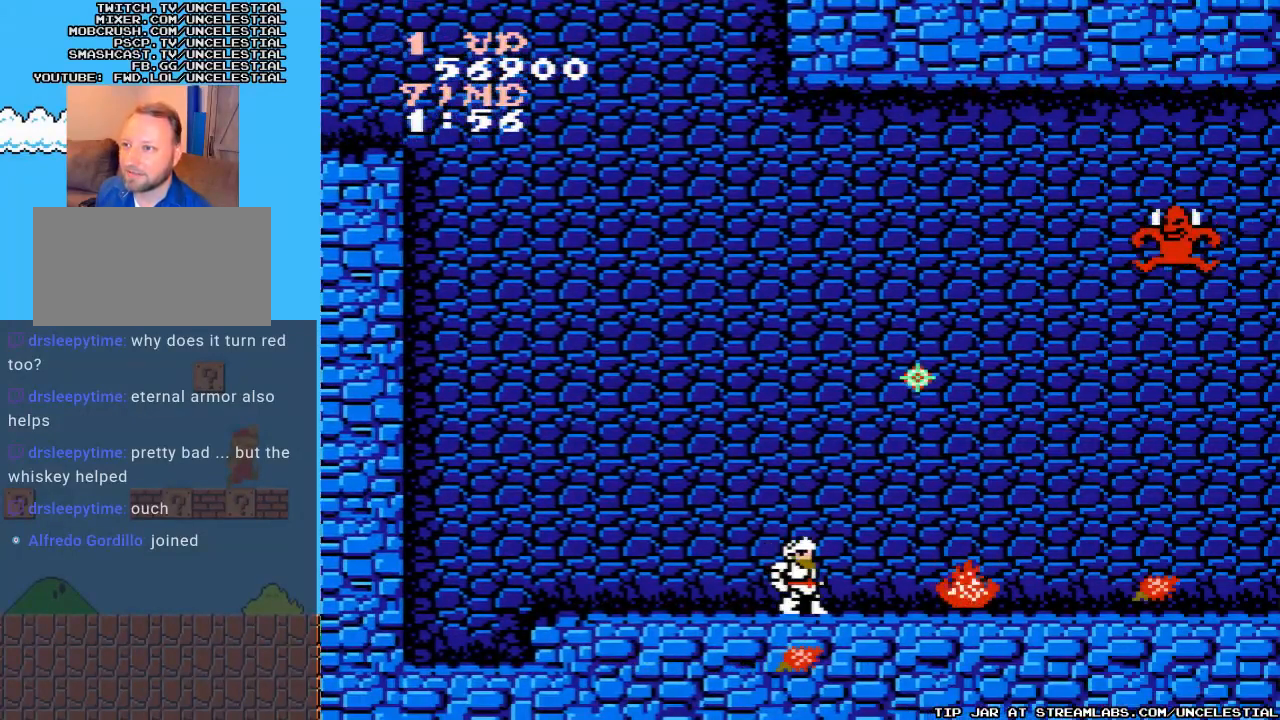
{"buttons": ["B", "DPAD_DOWN"], "events": [[133, "B", "up"], [133, "DPAD_RIGHT", "down"], [167, "DPAD_DOWN", "down"], [233, "DPAD_RIGHT", "up"], [300, "B", "down"], [400, "B", "up"], [500, "B", "down"]]}
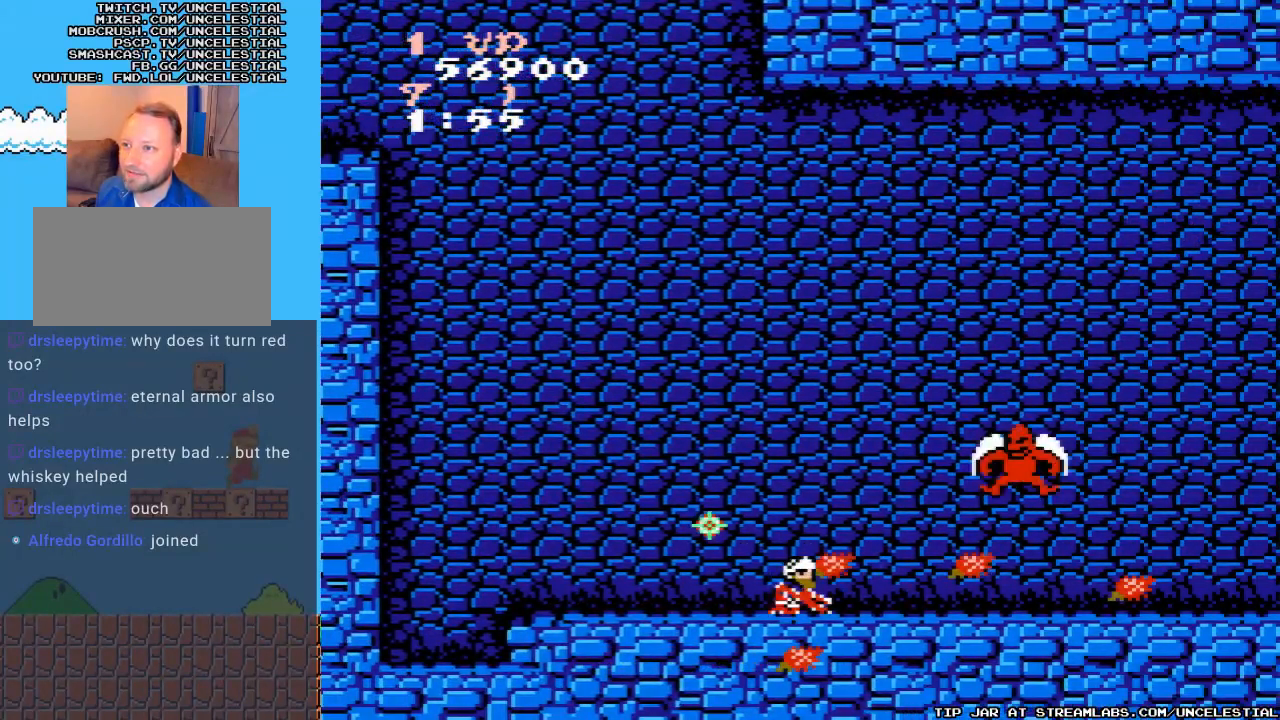
{"buttons": ["DPAD_DOWN"], "events": [[100, "B", "up"], [167, "B", "down"], [267, "B", "up"], [333, "B", "down"], [467, "B", "up"]]}
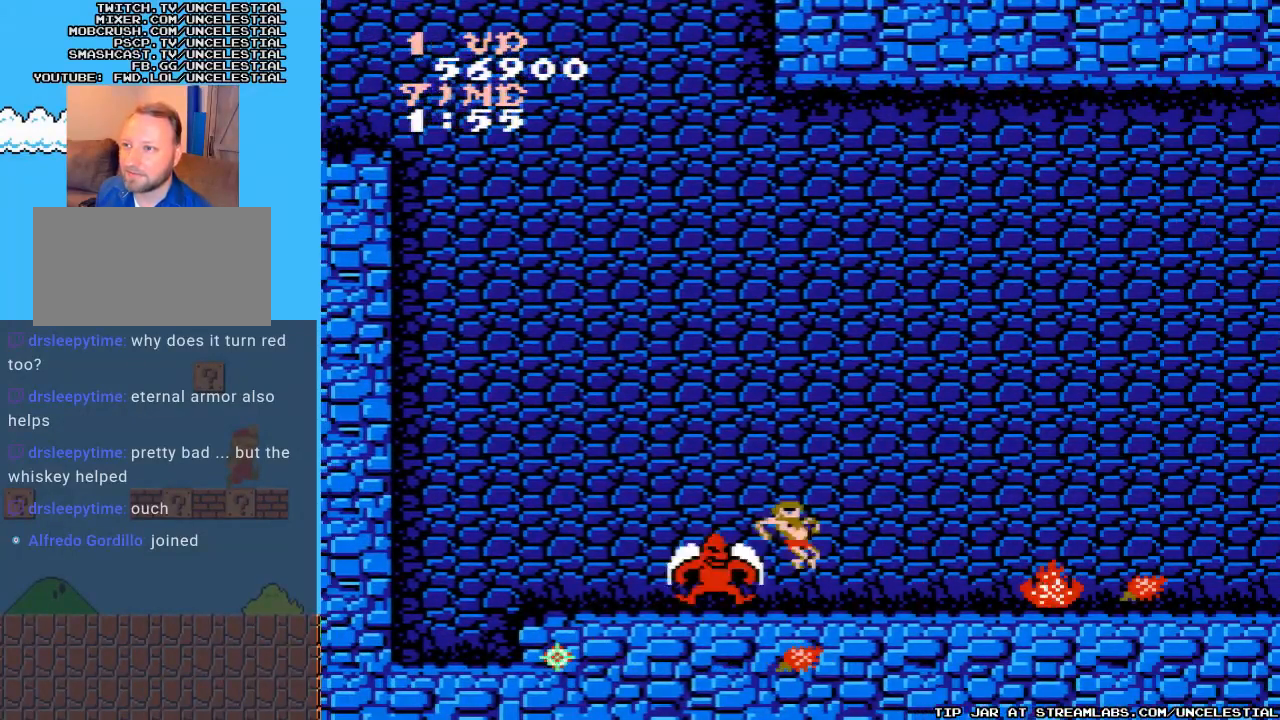
{"buttons": ["DPAD_RIGHT"], "events": [[33, "B", "down"], [133, "B", "up"], [200, "B", "down"], [267, "DPAD_DOWN", "up"], [300, "B", "up"], [500, "DPAD_RIGHT", "down"]]}
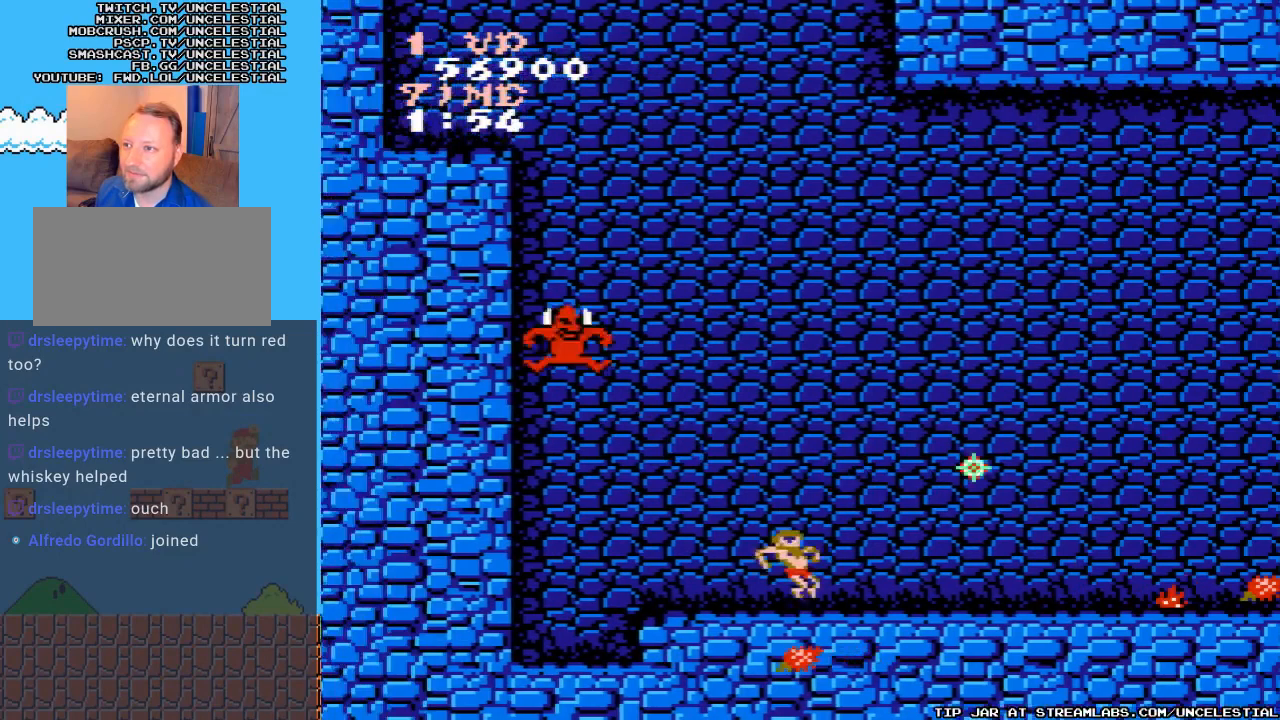
{"buttons": ["DPAD_RIGHT"], "events": []}
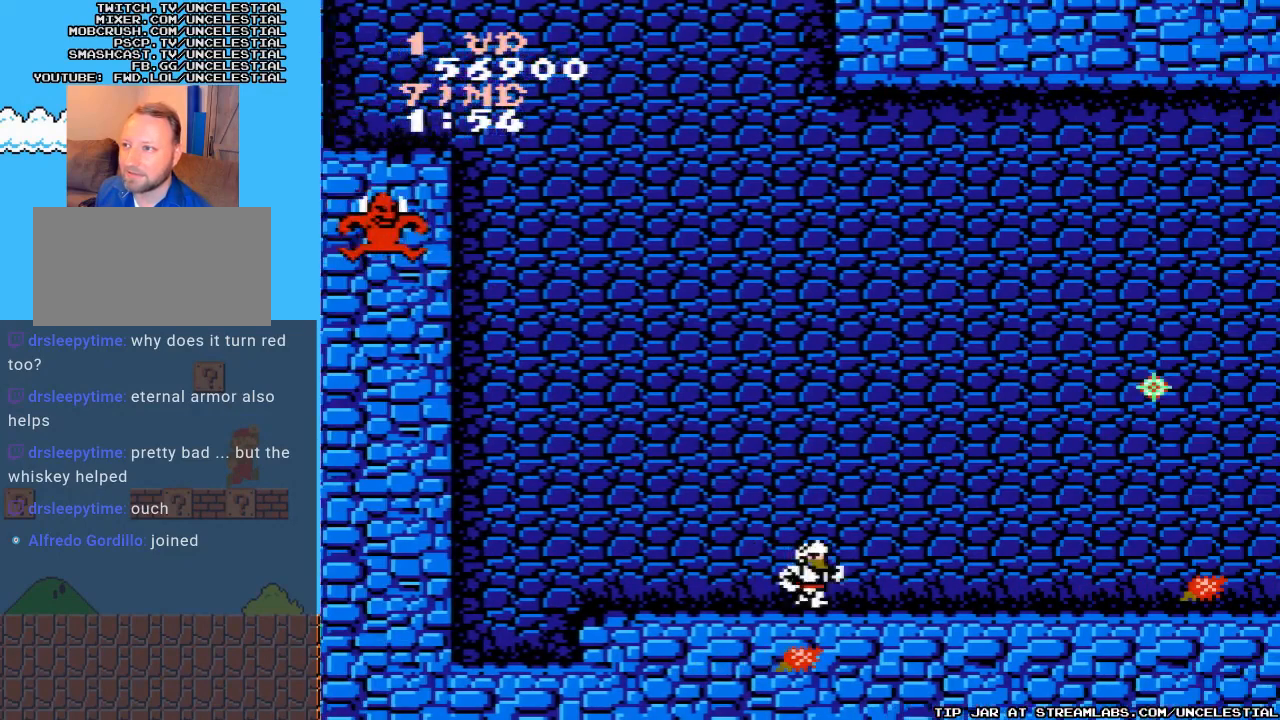
{"buttons": [], "events": [[333, "DPAD_RIGHT", "up"]]}
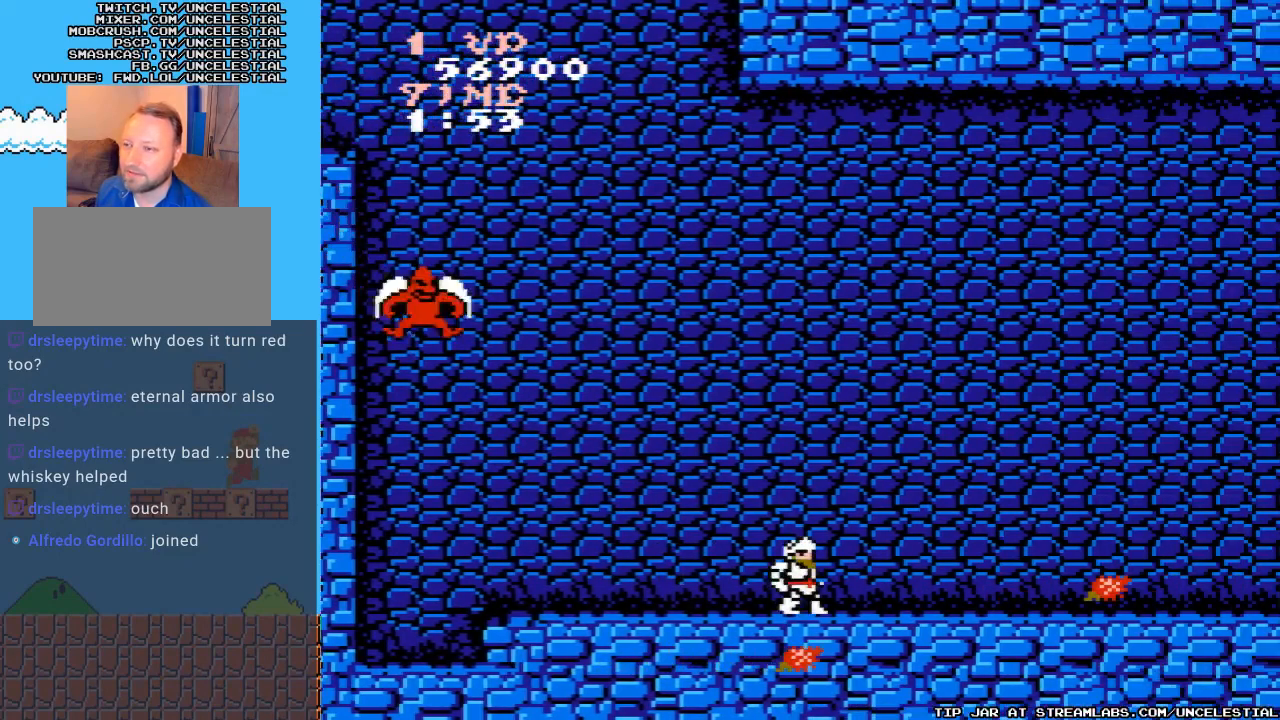
{"buttons": ["B", "DPAD_DOWN"], "events": [[267, "DPAD_LEFT", "down"], [300, "B", "down"], [400, "B", "up"], [400, "DPAD_LEFT", "up"], [467, "B", "down"], [500, "DPAD_DOWN", "down"]]}
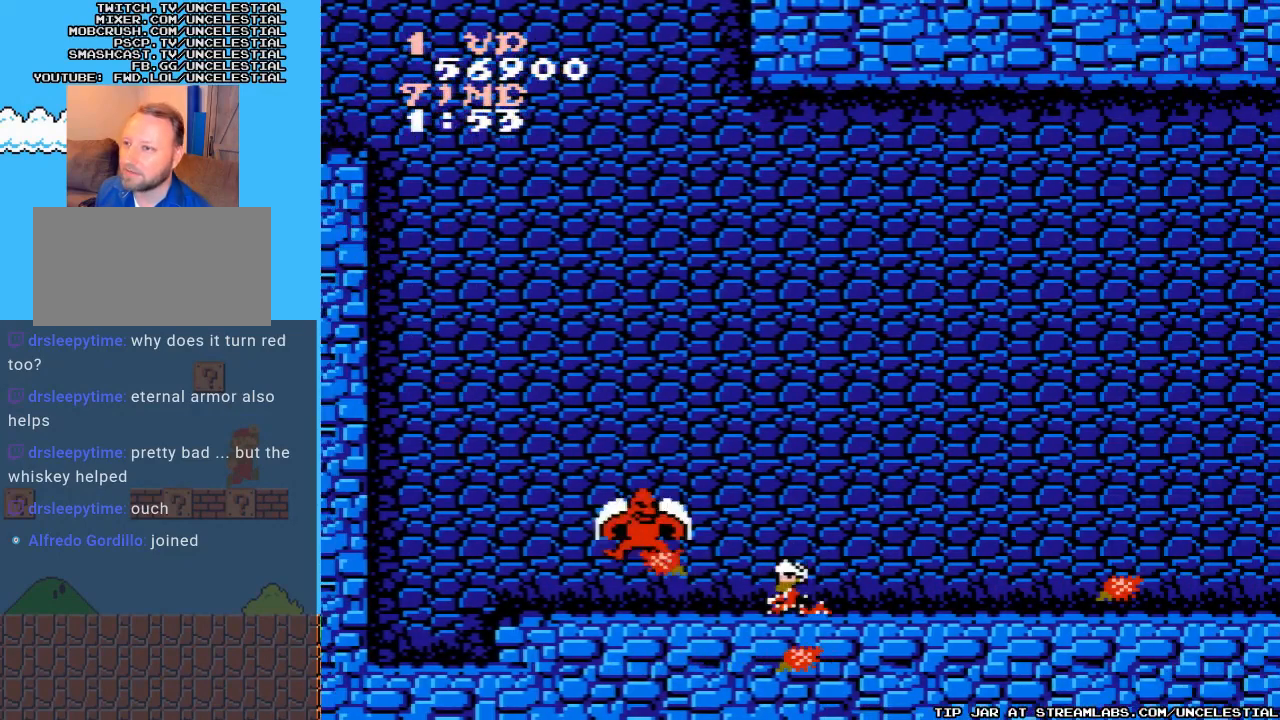
{"buttons": ["DPAD_DOWN"], "events": [[67, "B", "up"], [167, "B", "down"], [267, "B", "up"], [333, "B", "down"], [433, "B", "up"]]}
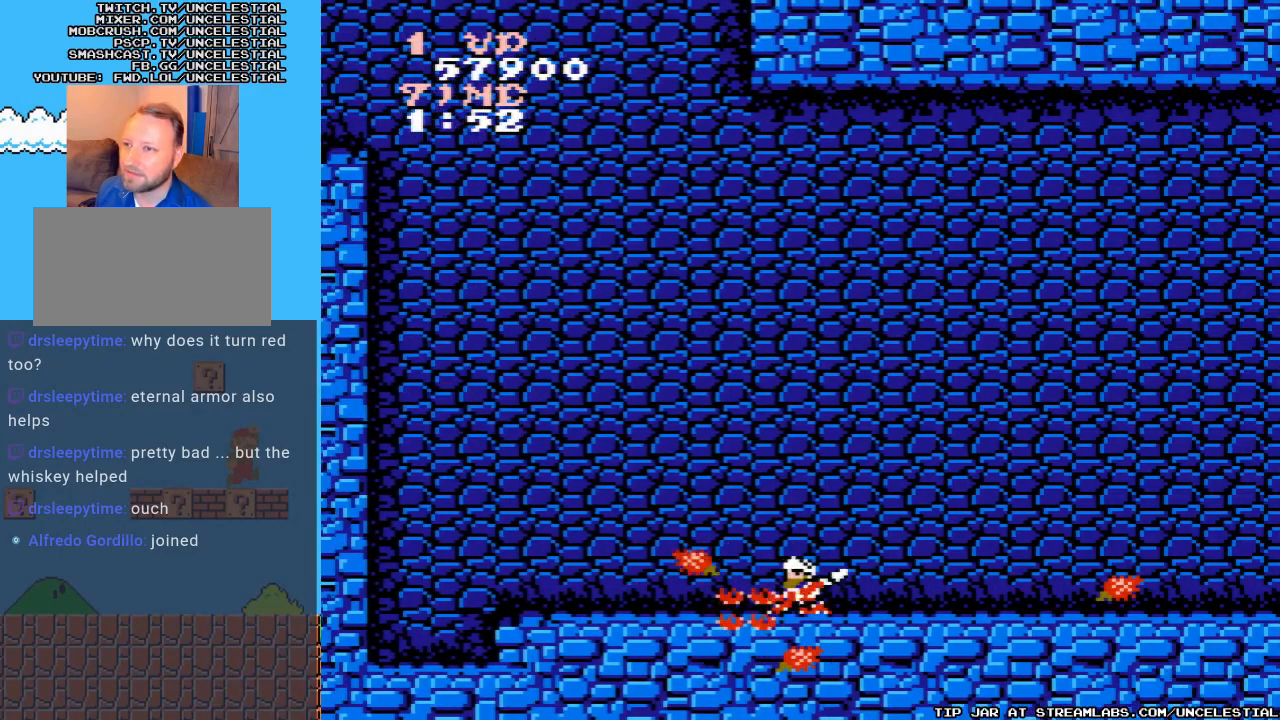
{"buttons": ["DPAD_RIGHT"], "events": [[33, "B", "down"], [133, "B", "up"], [167, "DPAD_DOWN", "up"], [333, "DPAD_RIGHT", "down"]]}
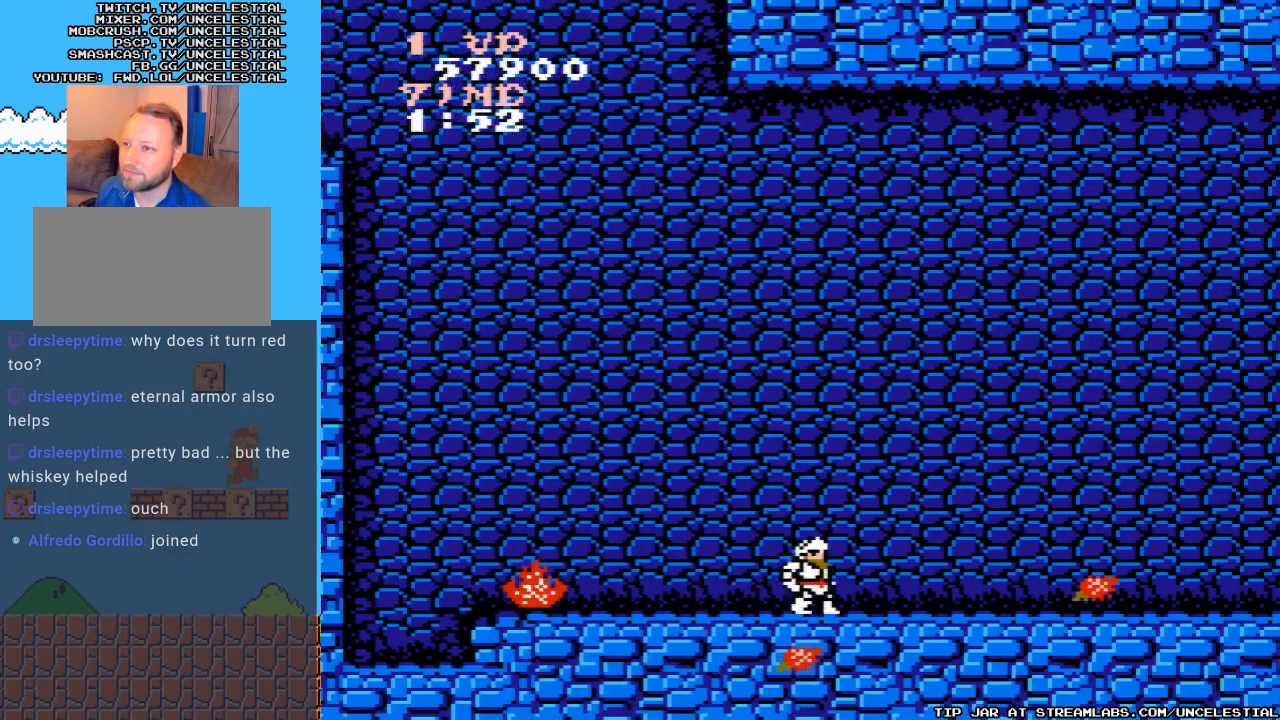
{"buttons": ["DPAD_RIGHT"], "events": []}
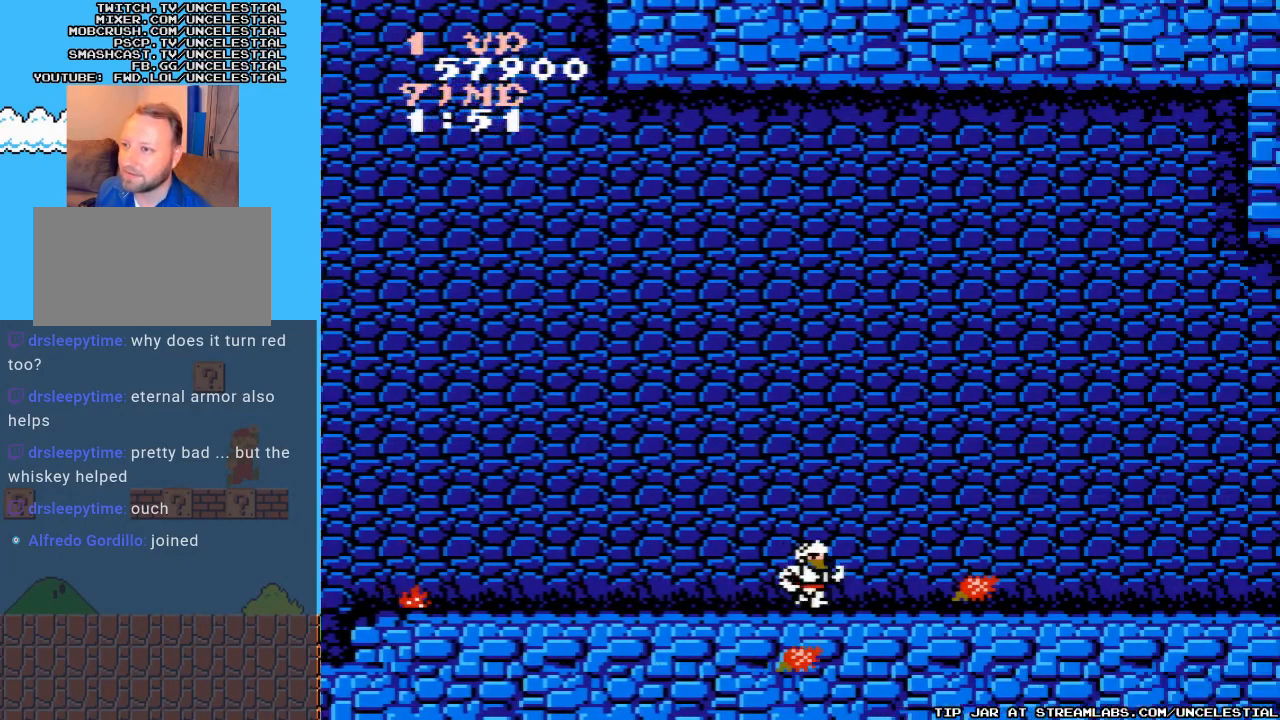
{"buttons": ["DPAD_RIGHT"], "events": []}
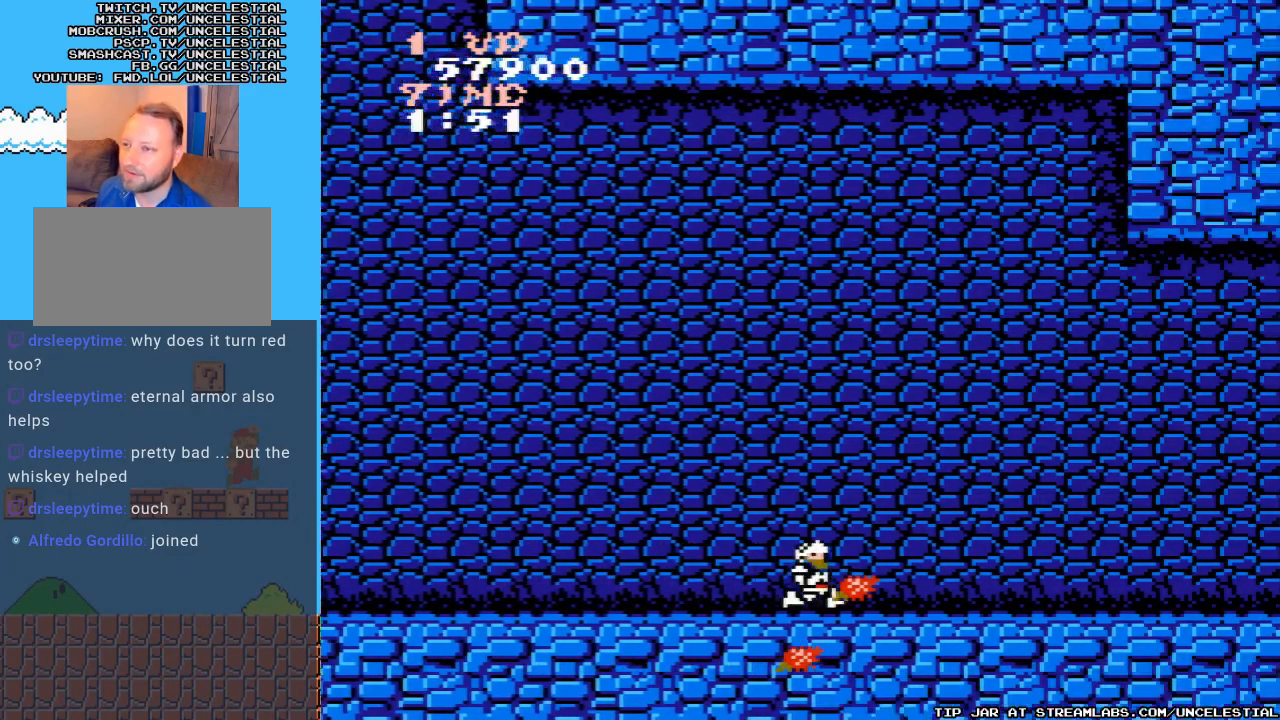
{"buttons": ["DPAD_RIGHT"], "events": []}
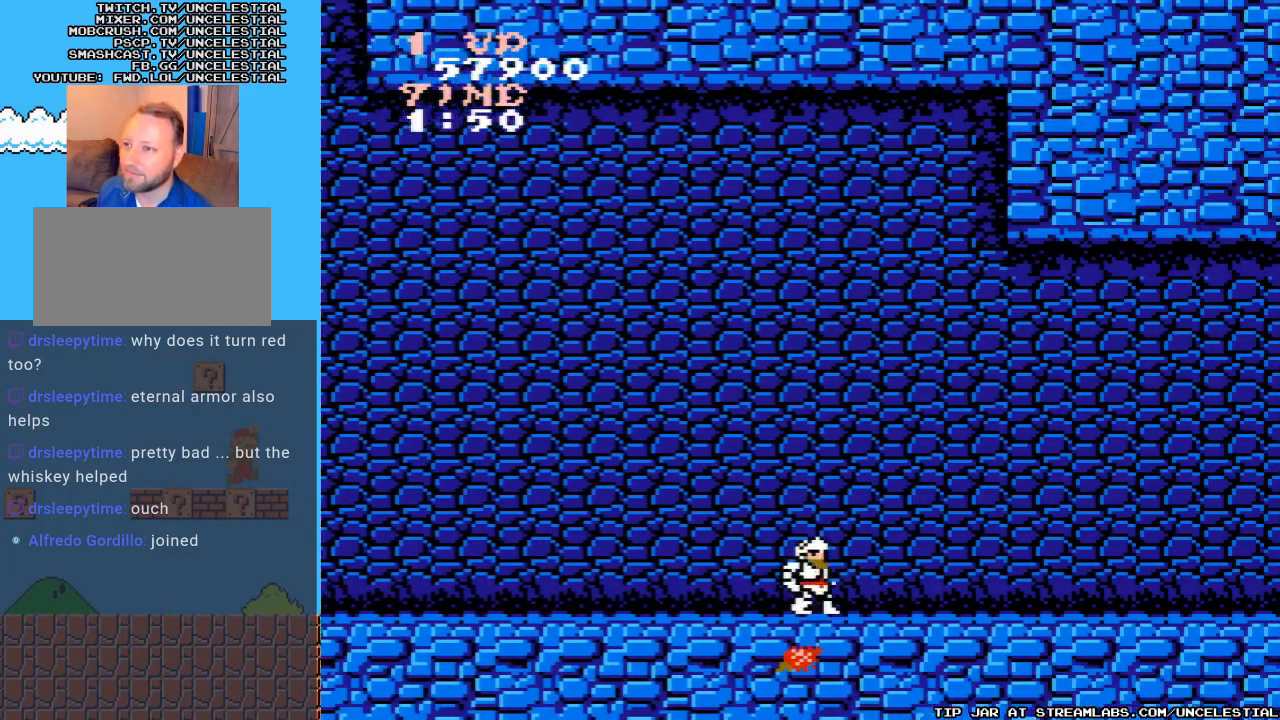
{"buttons": ["DPAD_RIGHT"], "events": []}
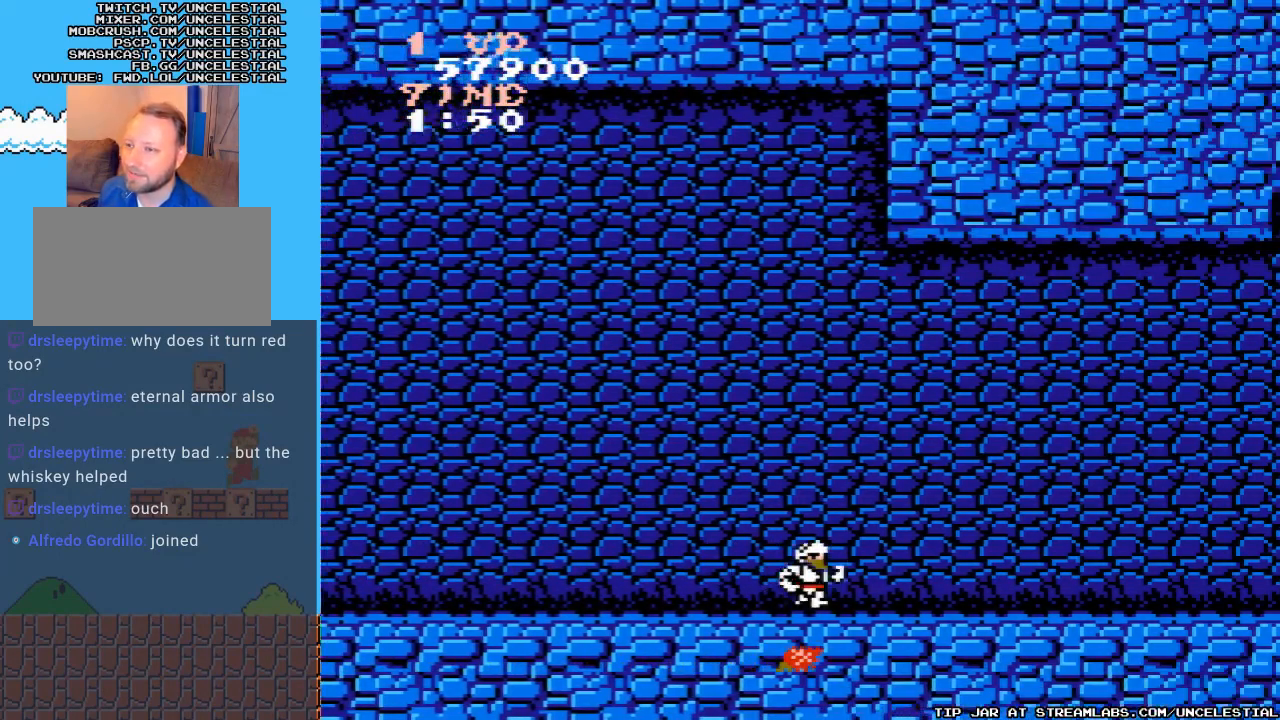
{"buttons": ["DPAD_RIGHT"], "events": [[267, "B", "down"], [367, "B", "up"]]}
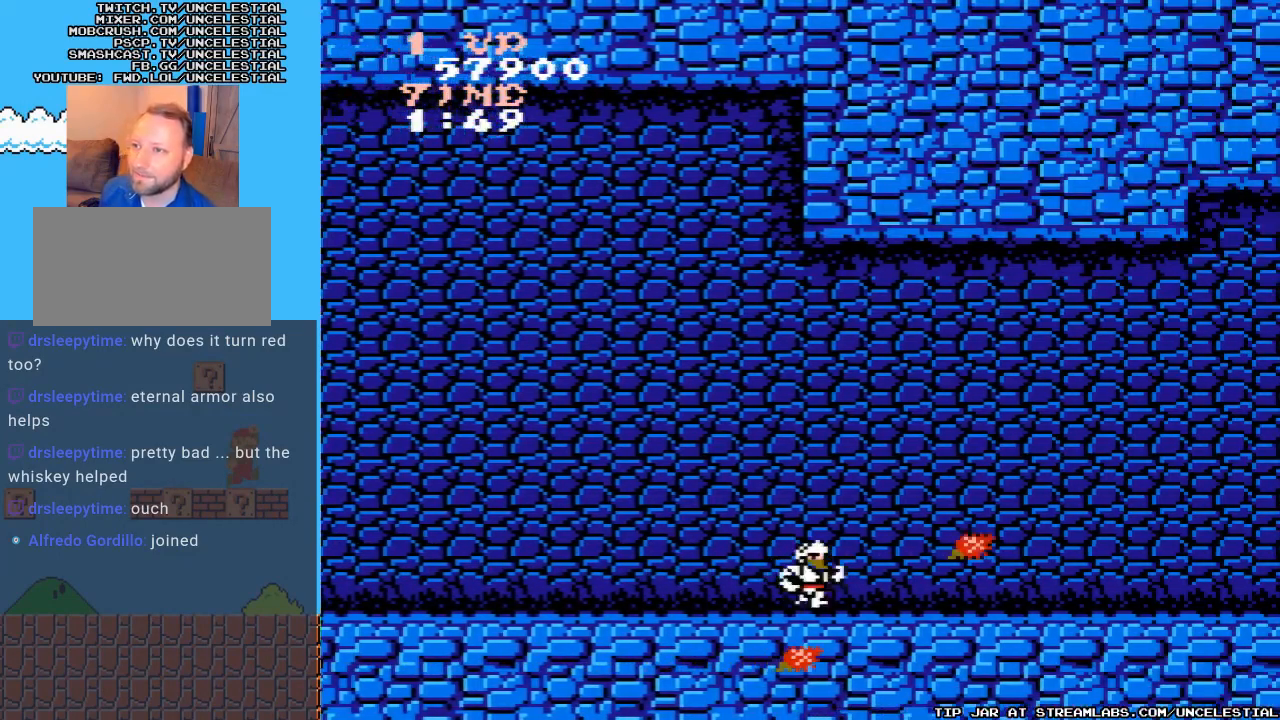
{"buttons": ["DPAD_RIGHT"], "events": []}
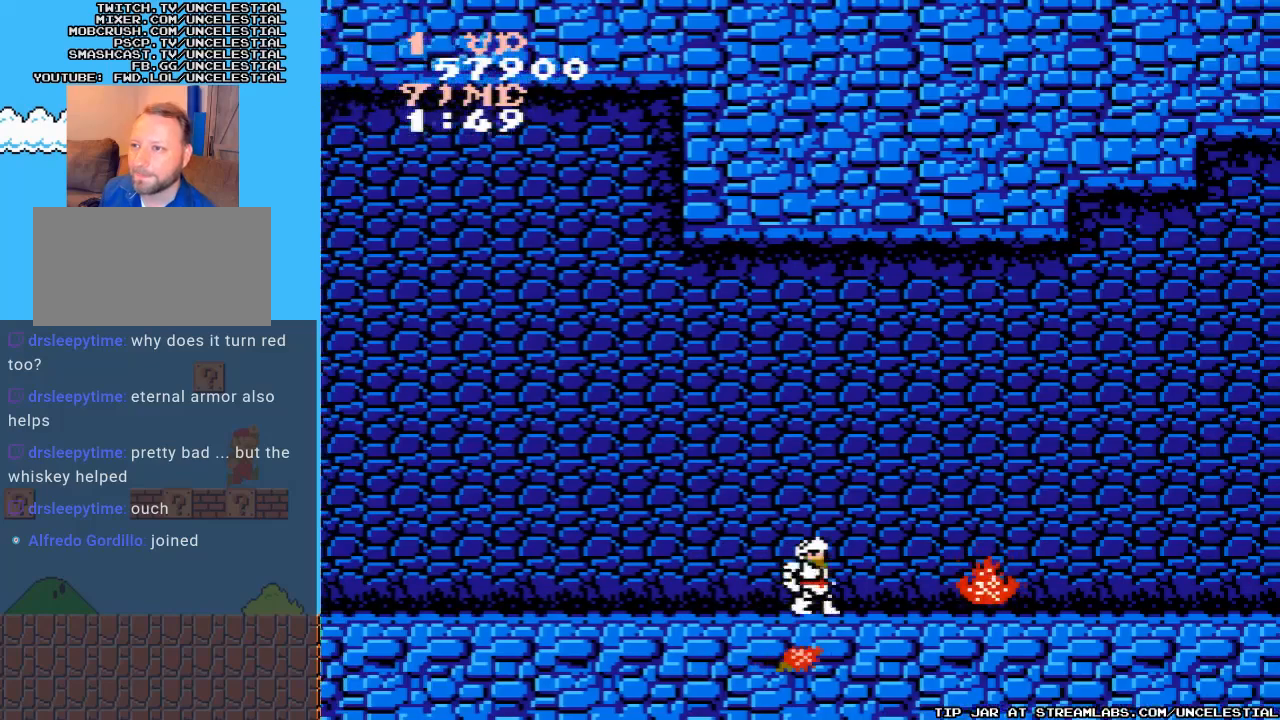
{"buttons": ["B", "DPAD_RIGHT"], "events": [[267, "A", "down"], [467, "A", "up"], [500, "B", "down"]]}
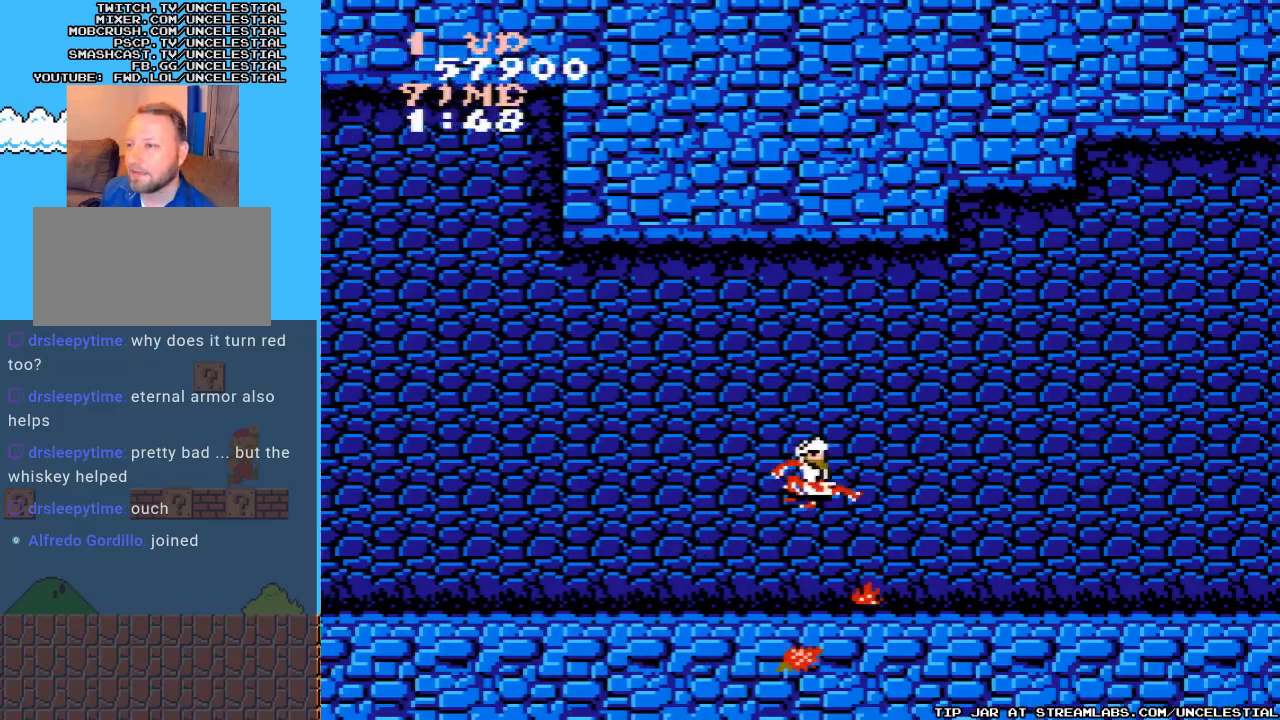
{"buttons": ["DPAD_RIGHT"], "events": [[133, "B", "up"], [233, "B", "down"], [333, "B", "up"]]}
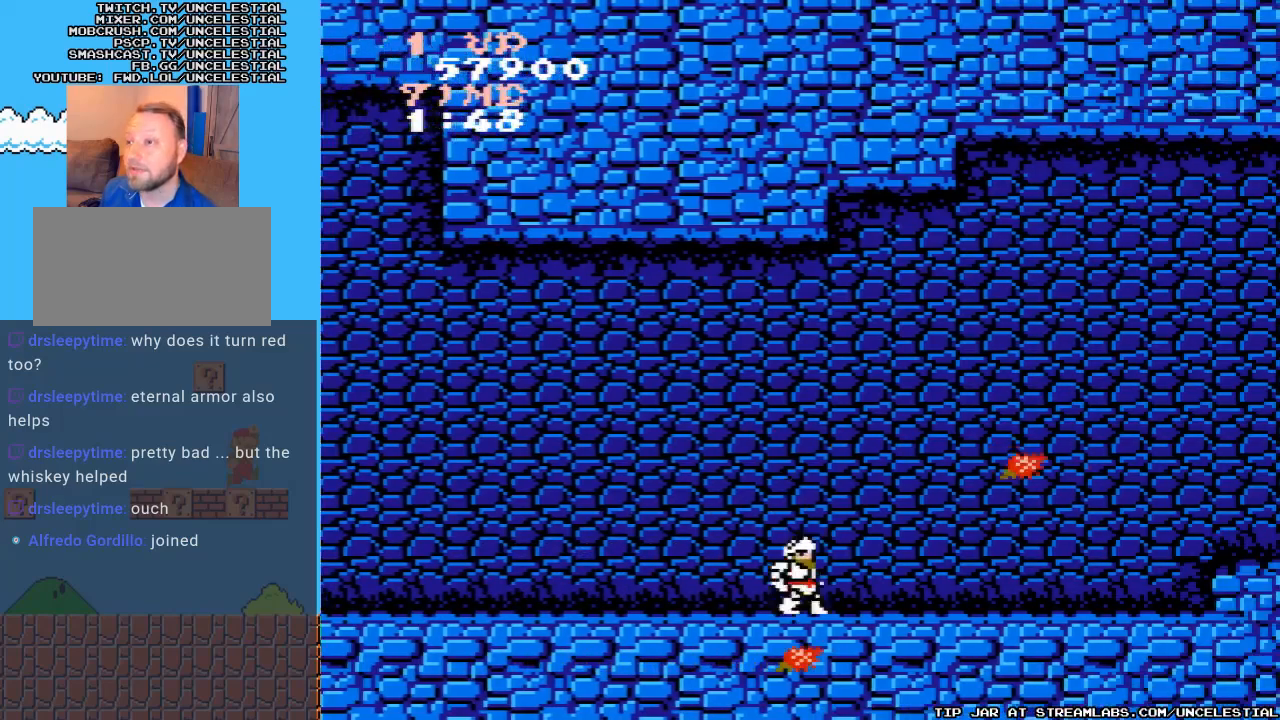
{"buttons": ["DPAD_RIGHT"], "events": []}
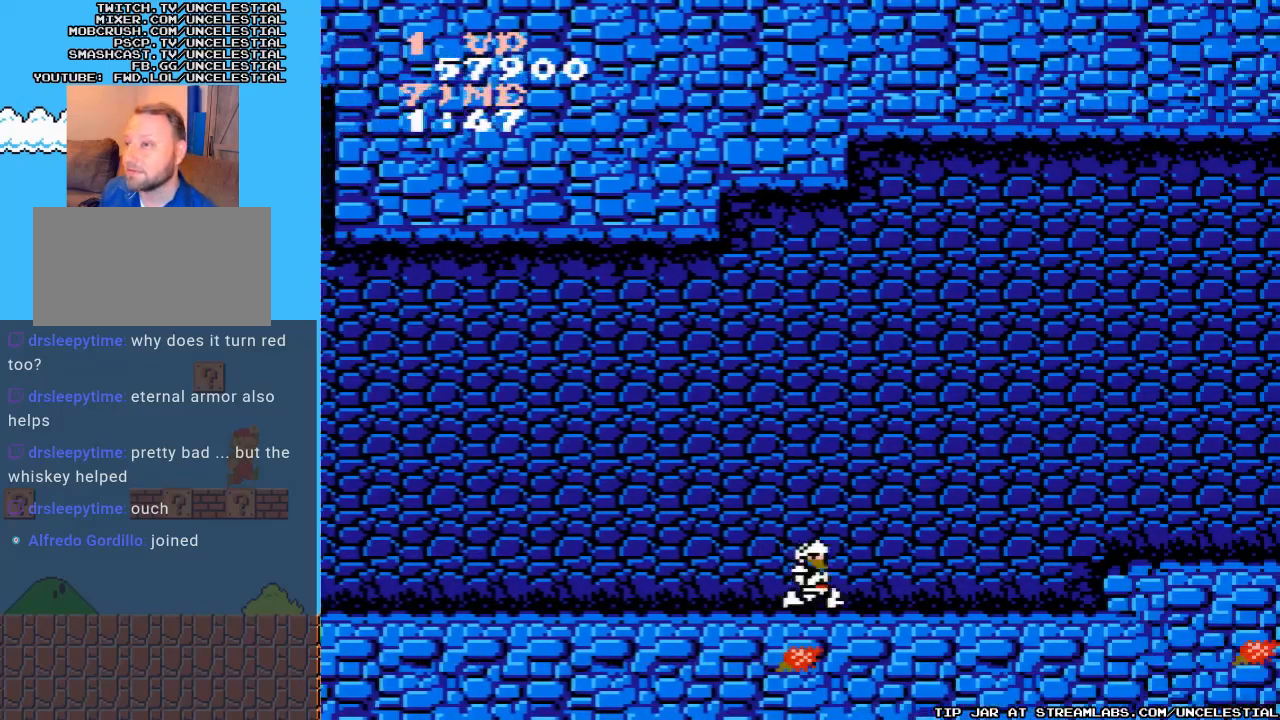
{"buttons": ["DPAD_RIGHT"], "events": []}
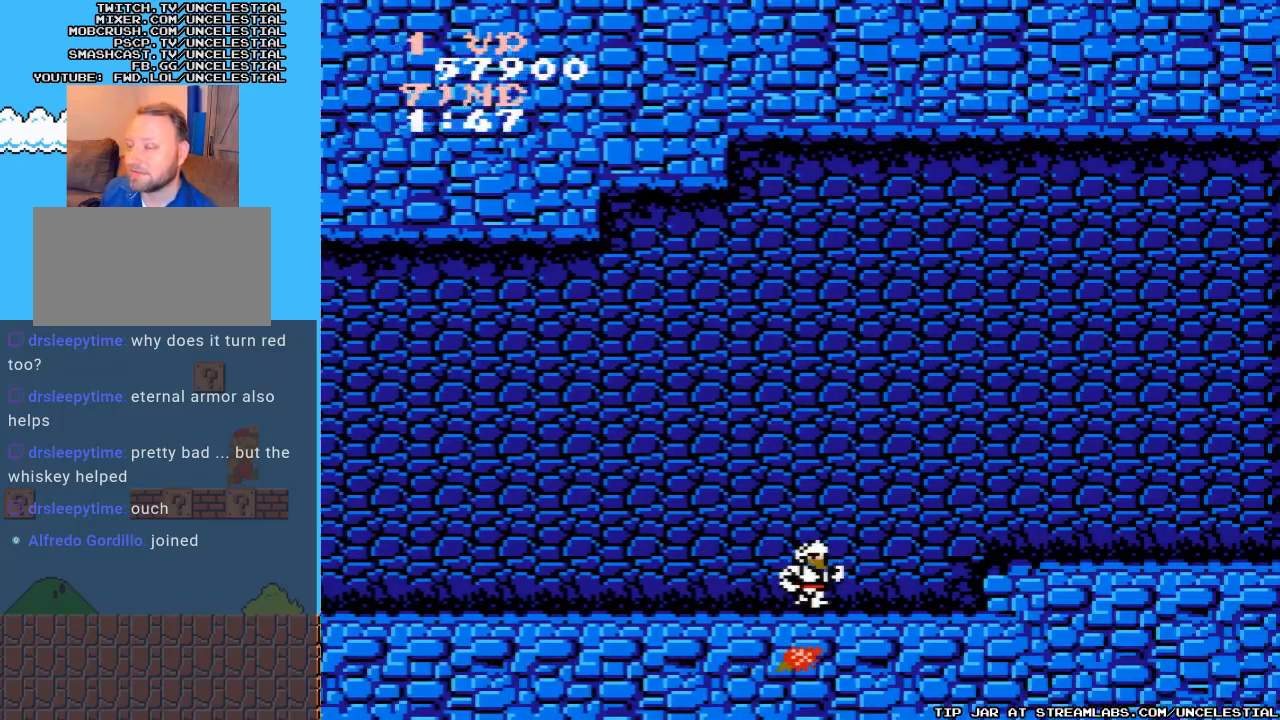
{"buttons": ["A", "DPAD_RIGHT"], "events": [[500, "A", "down"]]}
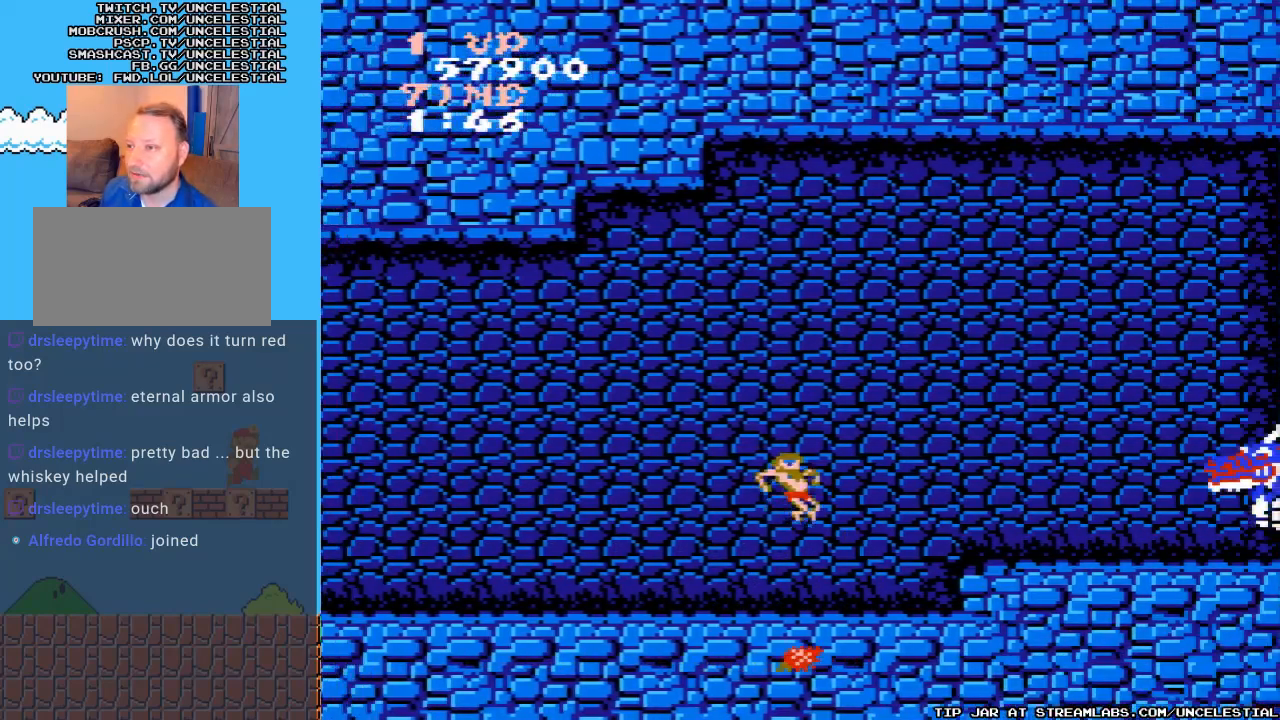
{"buttons": ["B"], "events": [[200, "A", "up"], [267, "DPAD_RIGHT", "up"], [333, "B", "down"], [433, "B", "up"], [500, "B", "down"]]}
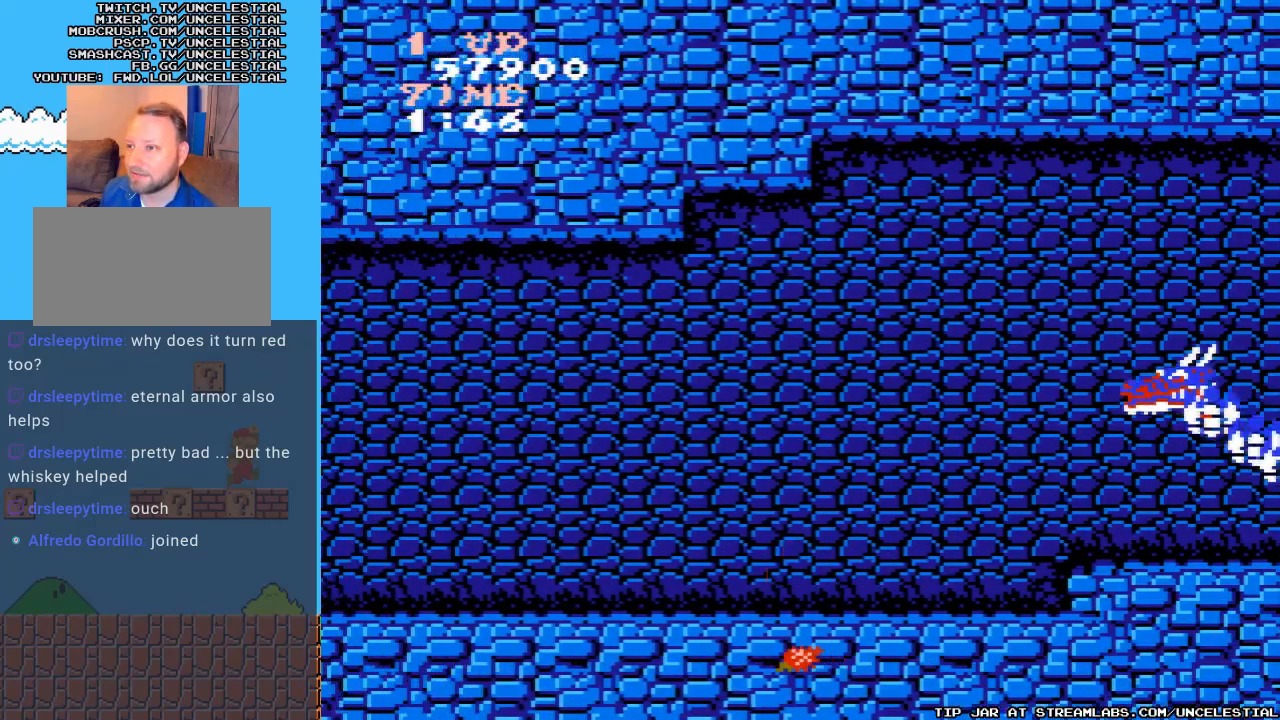
{"buttons": [], "events": [[33, "DPAD_RIGHT", "down"], [100, "B", "up"], [167, "B", "down"], [233, "B", "up"], [233, "DPAD_RIGHT", "up"], [333, "B", "down"], [433, "B", "up"]]}
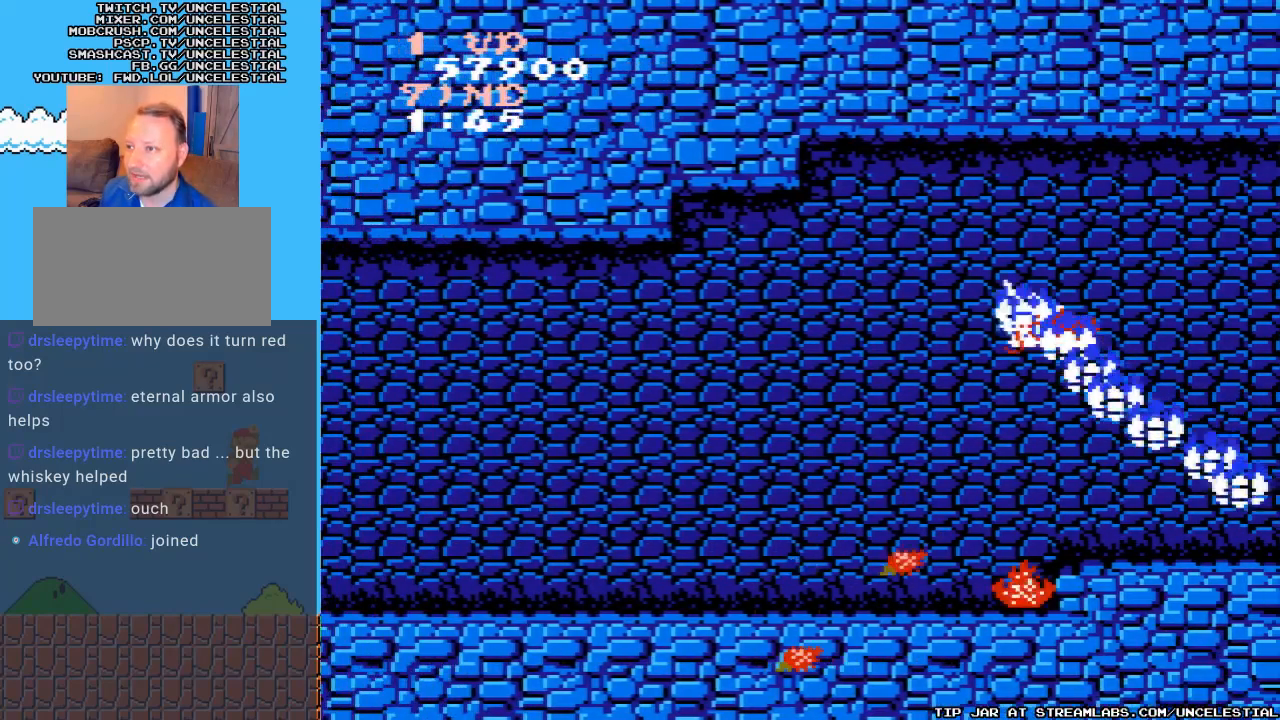
{"buttons": [], "events": [[33, "B", "down"], [67, "DPAD_DOWN", "down"], [100, "B", "up"], [300, "B", "down"], [400, "B", "up"], [500, "DPAD_DOWN", "up"]]}
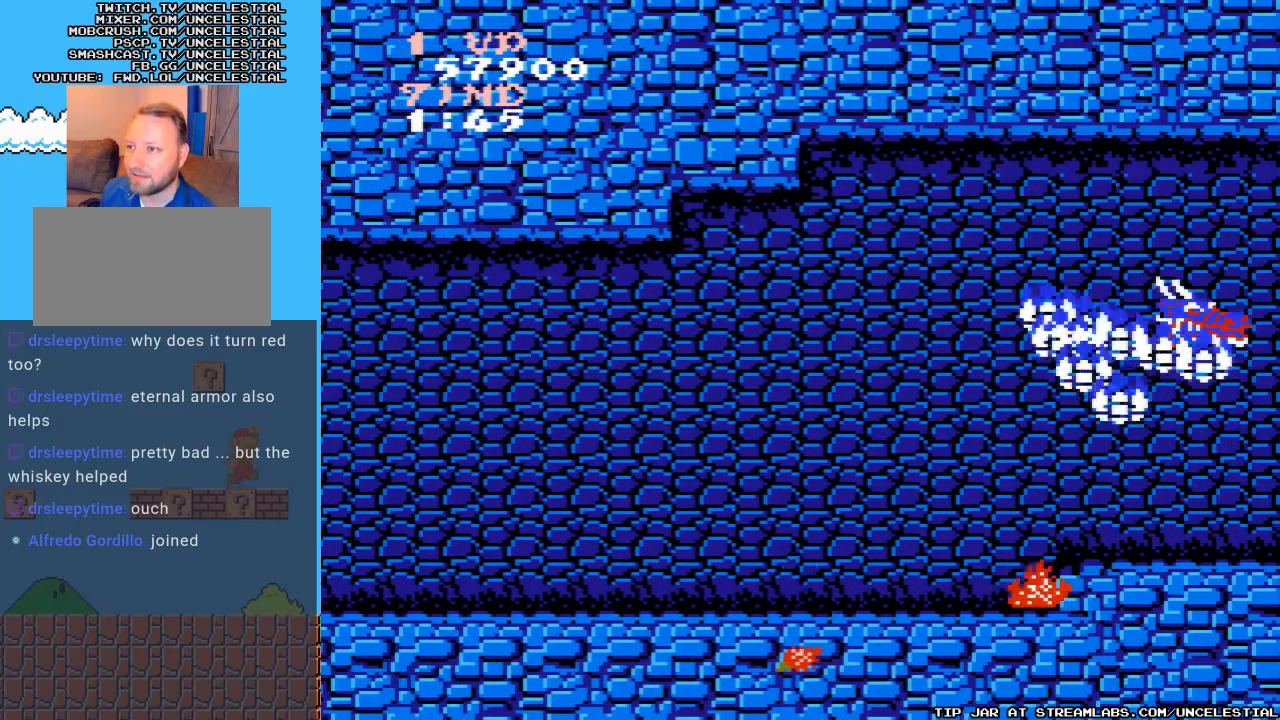
{"buttons": ["A", "DPAD_RIGHT"], "events": [[200, "DPAD_RIGHT", "down"], [367, "A", "down"]]}
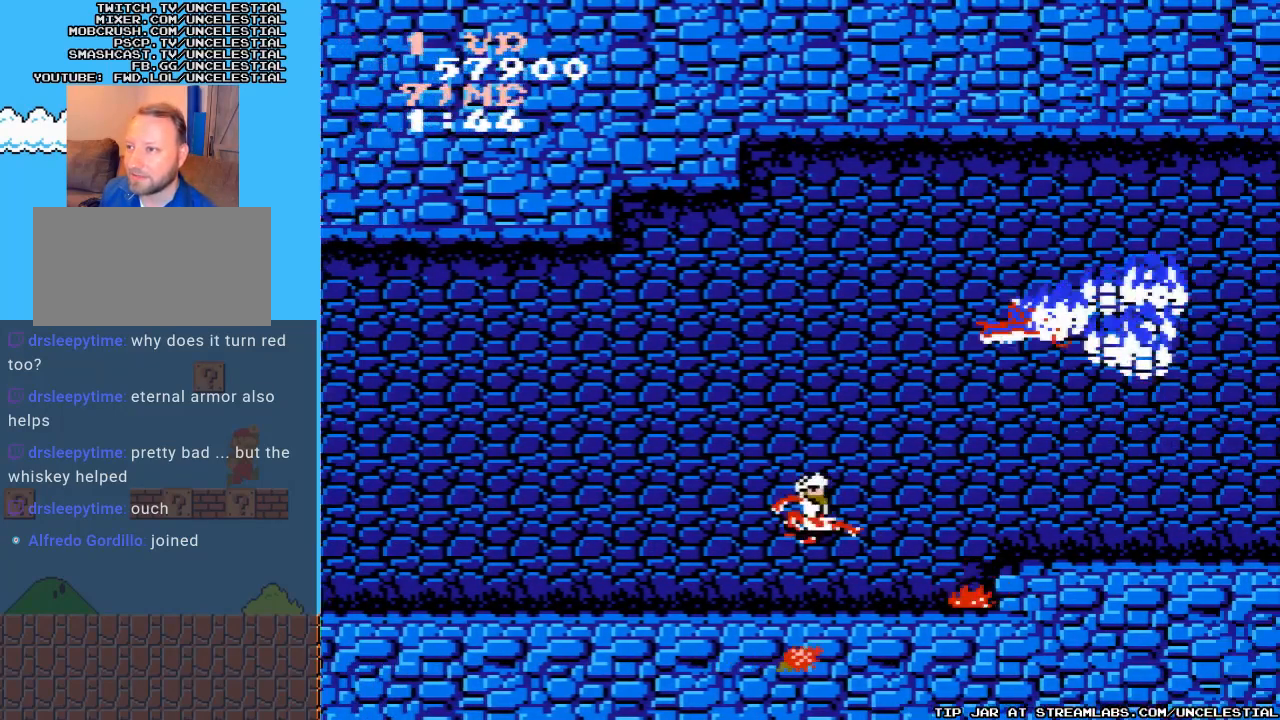
{"buttons": ["B"], "events": [[67, "A", "up"], [133, "B", "down"], [200, "B", "up"], [300, "B", "down"], [300, "DPAD_RIGHT", "up"], [400, "B", "up"], [467, "B", "down"]]}
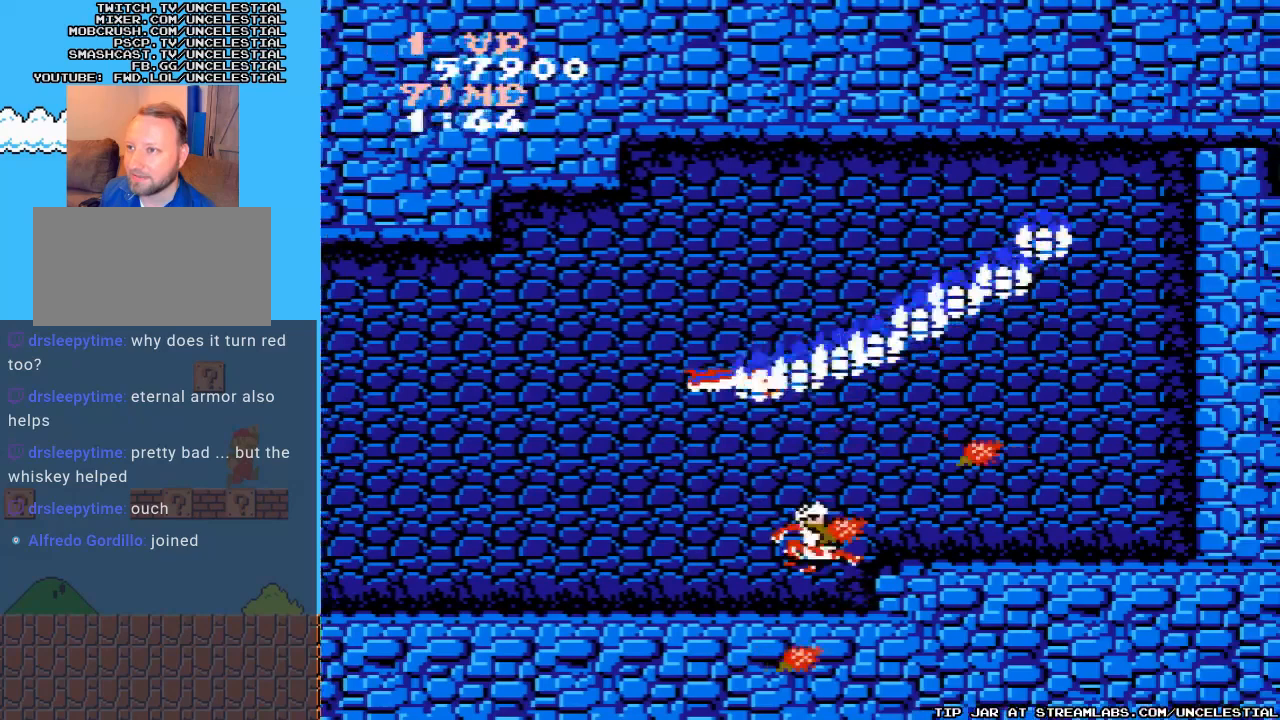
{"buttons": ["DPAD_RIGHT"], "events": [[67, "B", "up"], [133, "B", "down"], [267, "B", "up"], [433, "DPAD_RIGHT", "down"]]}